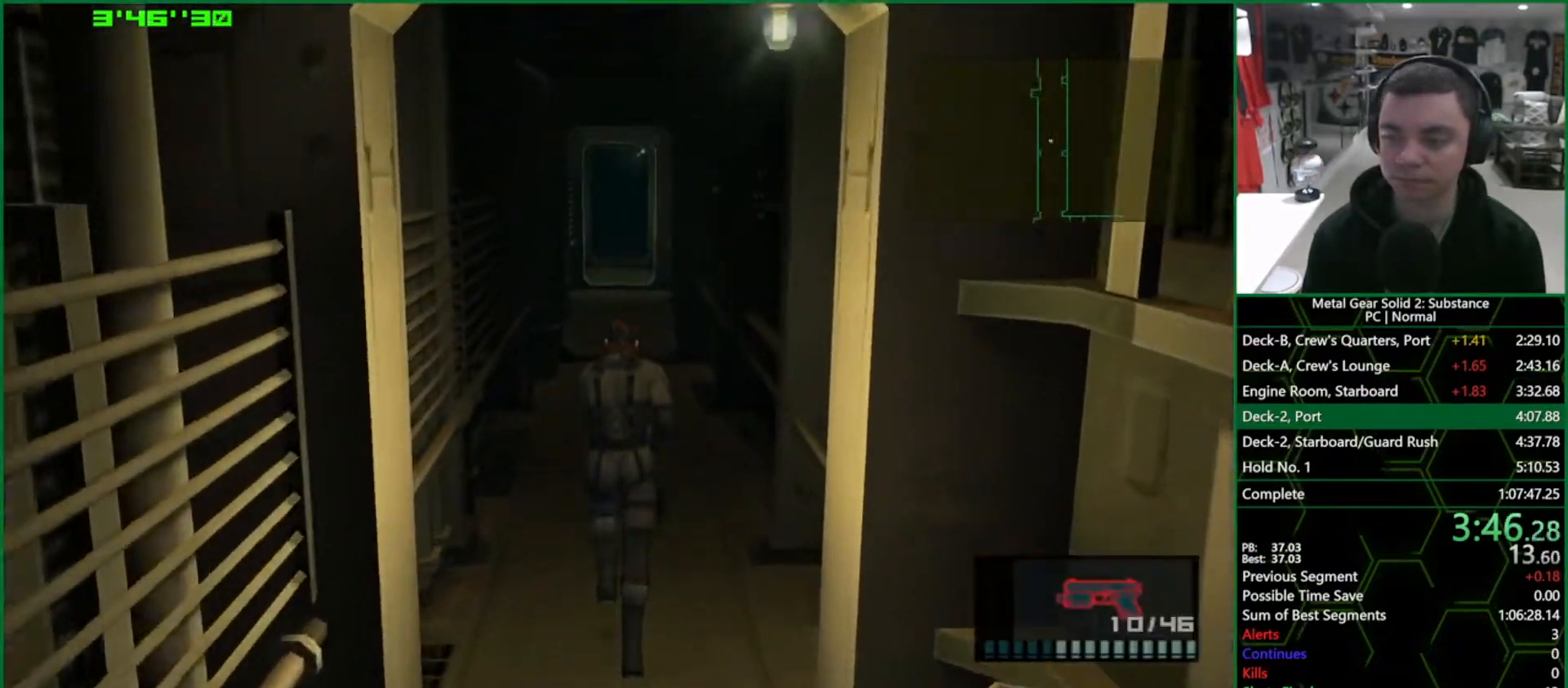
Gameplay with a controller (PlayStation layout); each line is a JSON object with the inputs held at the frame after it. "events" lists button and stick changes between this image and that frame as [ms after this image, input, new state], when the widget could be followed in between. Not read: HOME L3 R3.
{"buttons": ["L1", "DPAD_UP"], "left_stick": "center", "right_stick": "center", "events": []}
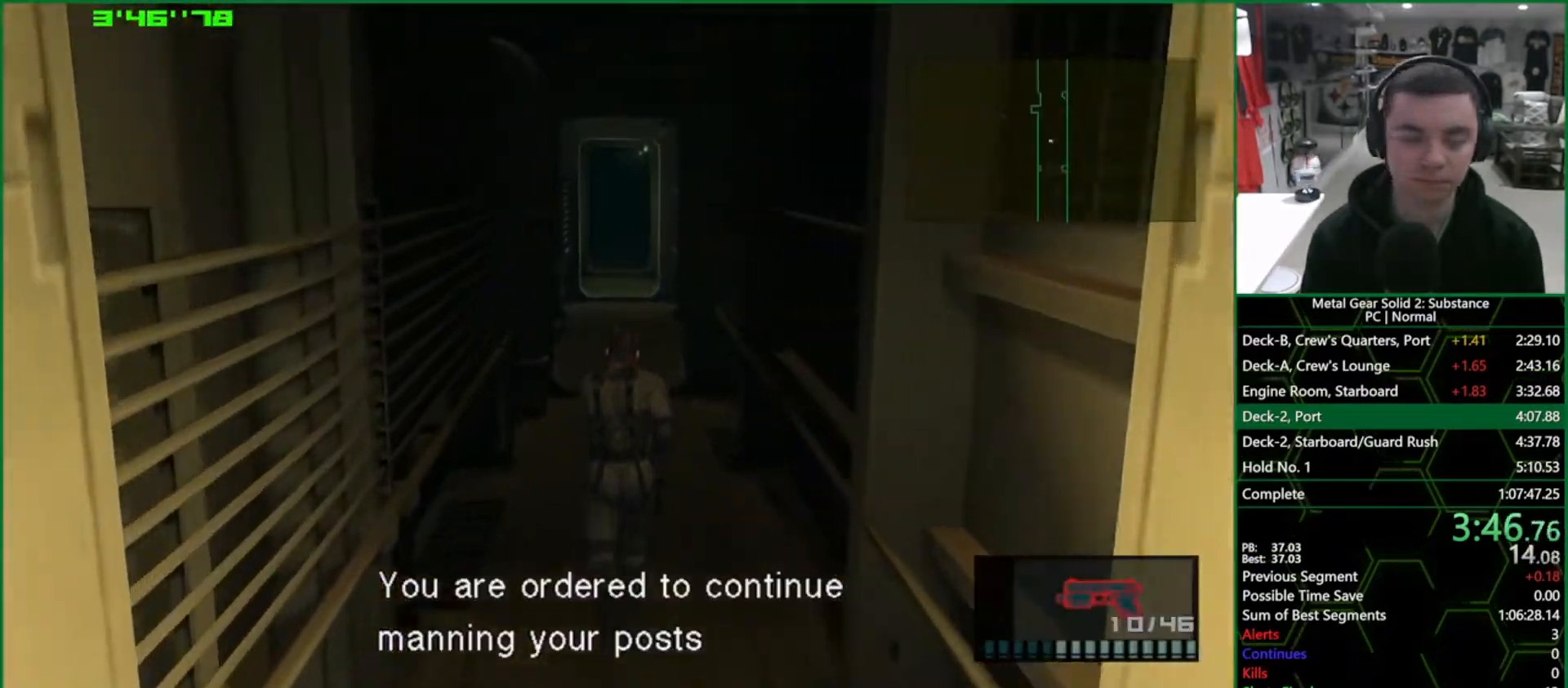
{"buttons": ["L1", "DPAD_UP"], "left_stick": "center", "right_stick": "center", "events": []}
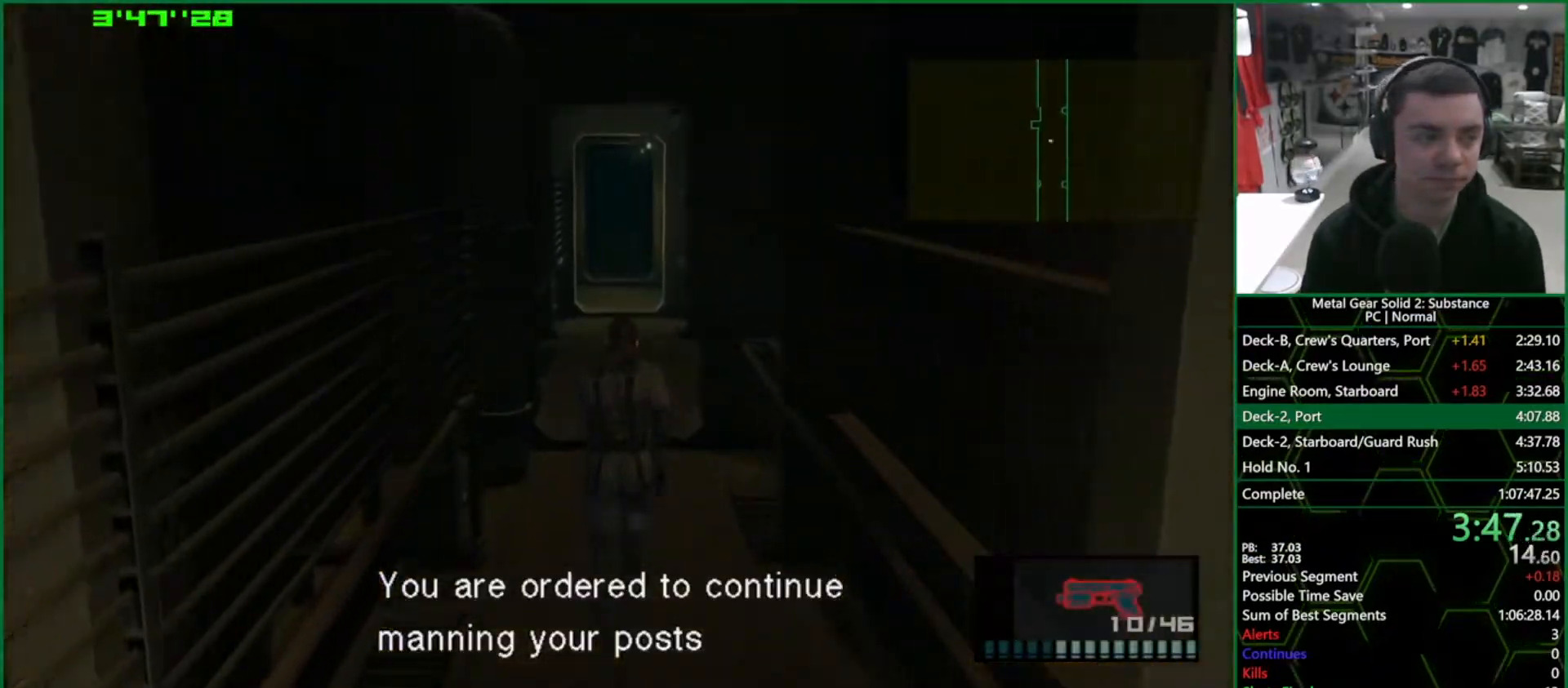
{"buttons": ["L1", "DPAD_UP"], "left_stick": "center", "right_stick": "center", "events": []}
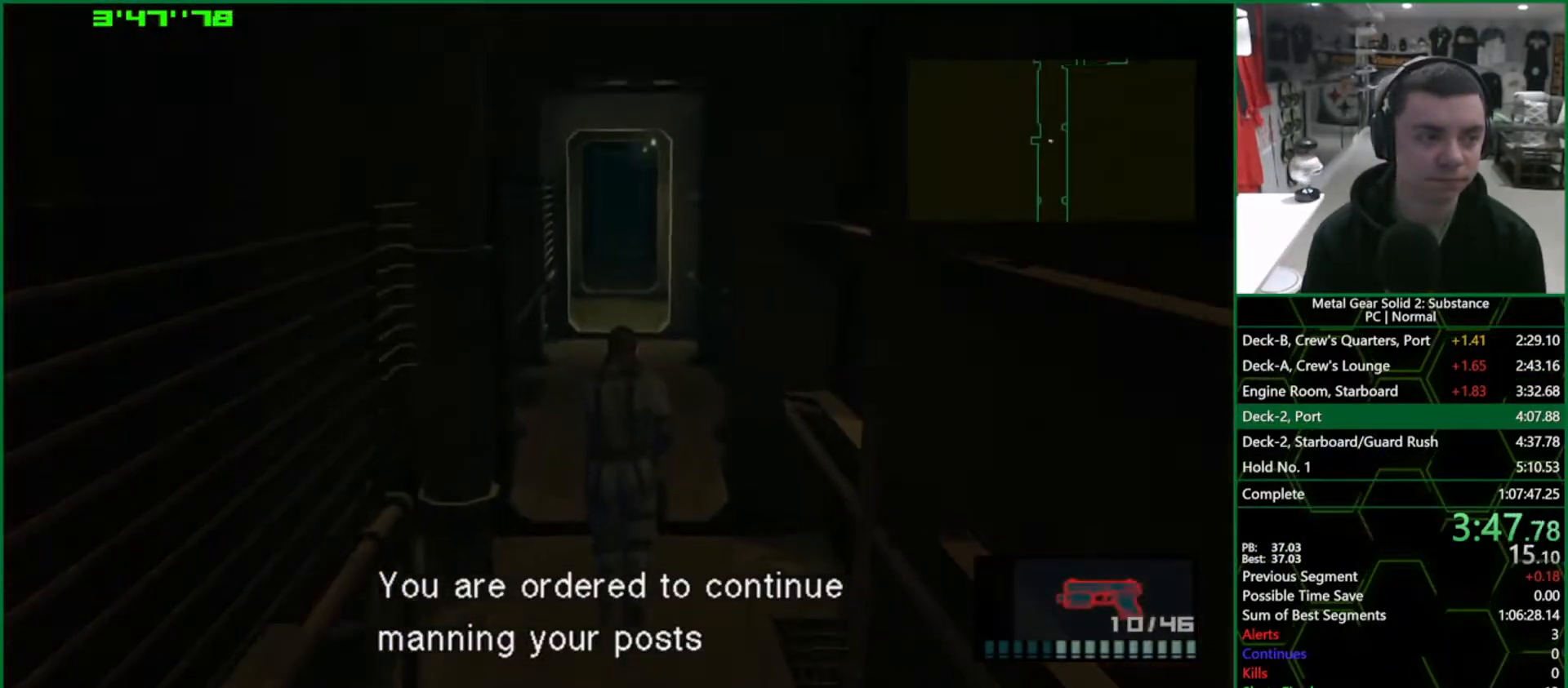
{"buttons": ["L1", "DPAD_UP"], "left_stick": "center", "right_stick": "center", "events": []}
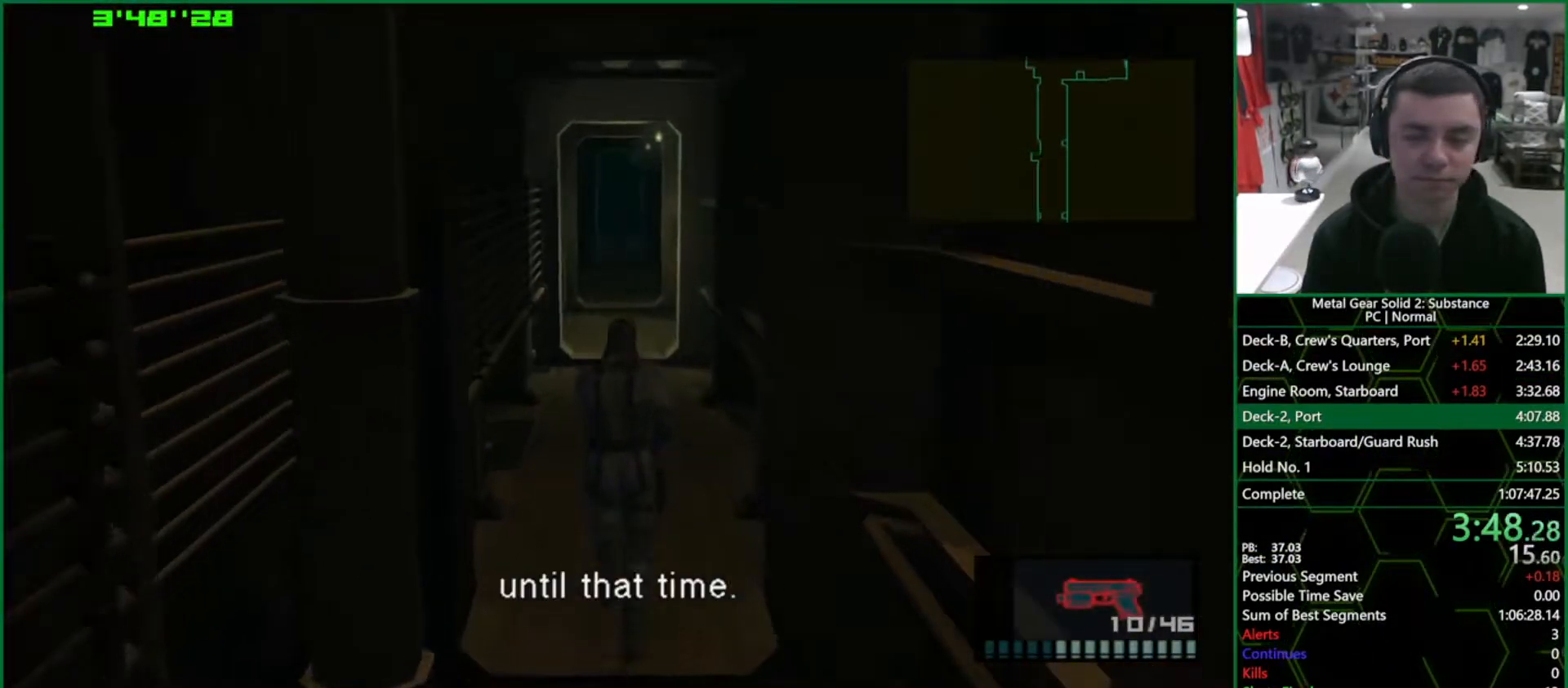
{"buttons": ["L1", "DPAD_UP"], "left_stick": "center", "right_stick": "center", "events": []}
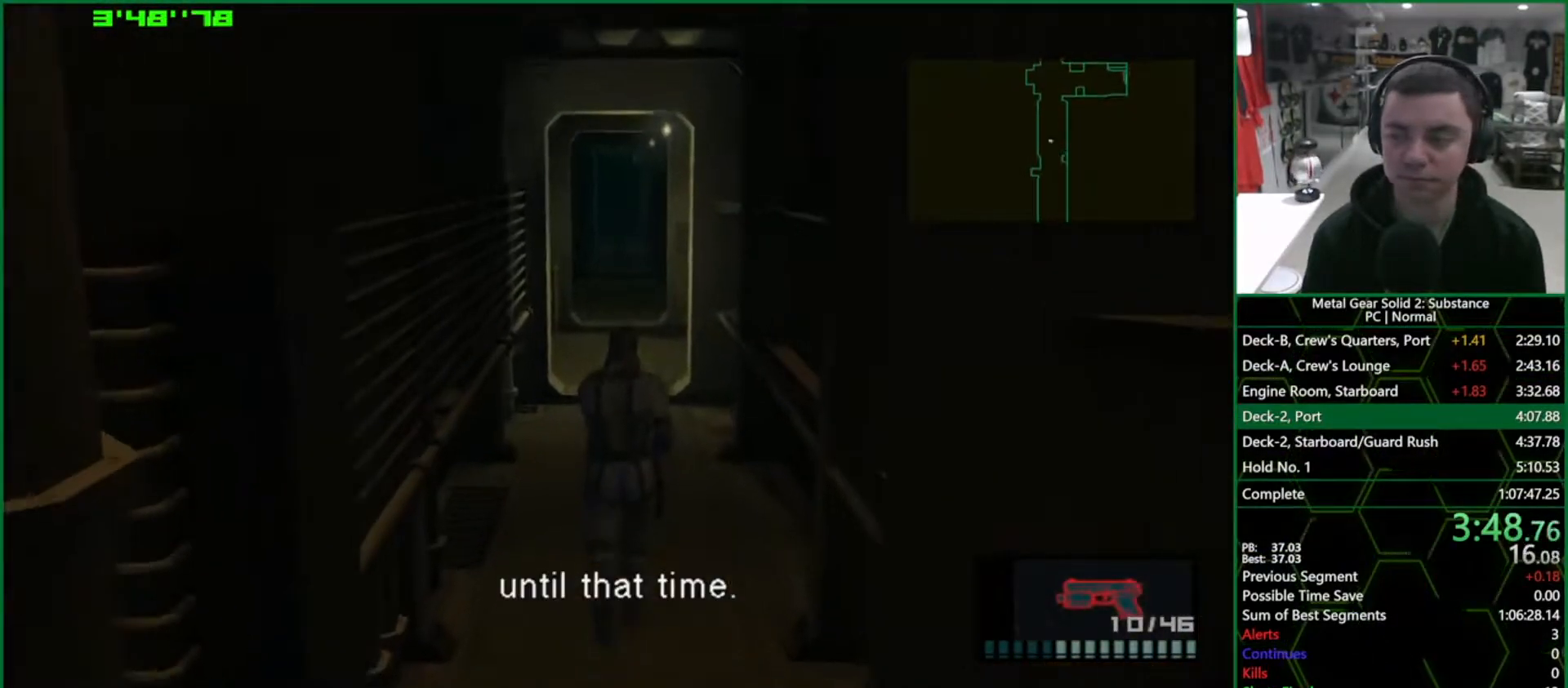
{"buttons": ["L1", "DPAD_UP"], "left_stick": "center", "right_stick": "center", "events": []}
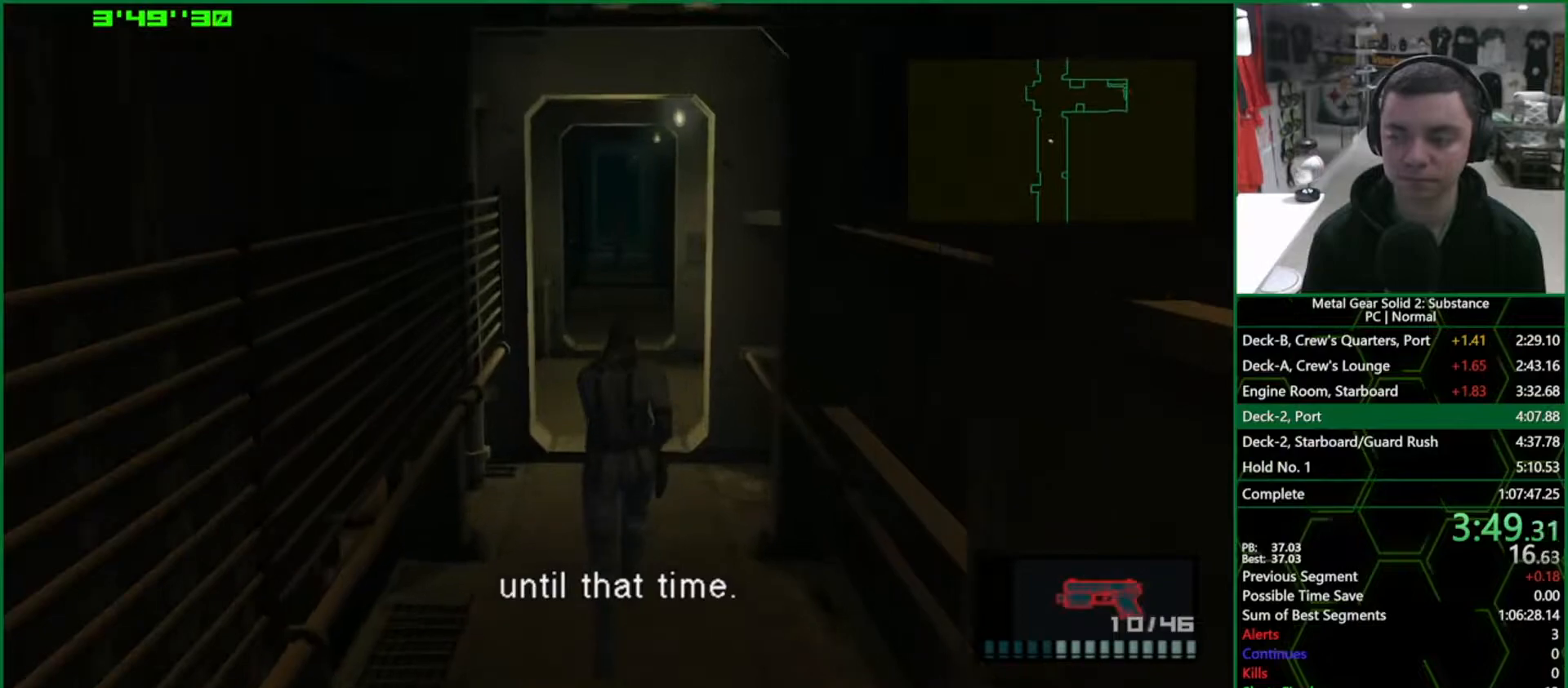
{"buttons": ["L1", "DPAD_UP"], "left_stick": "center", "right_stick": "center", "events": []}
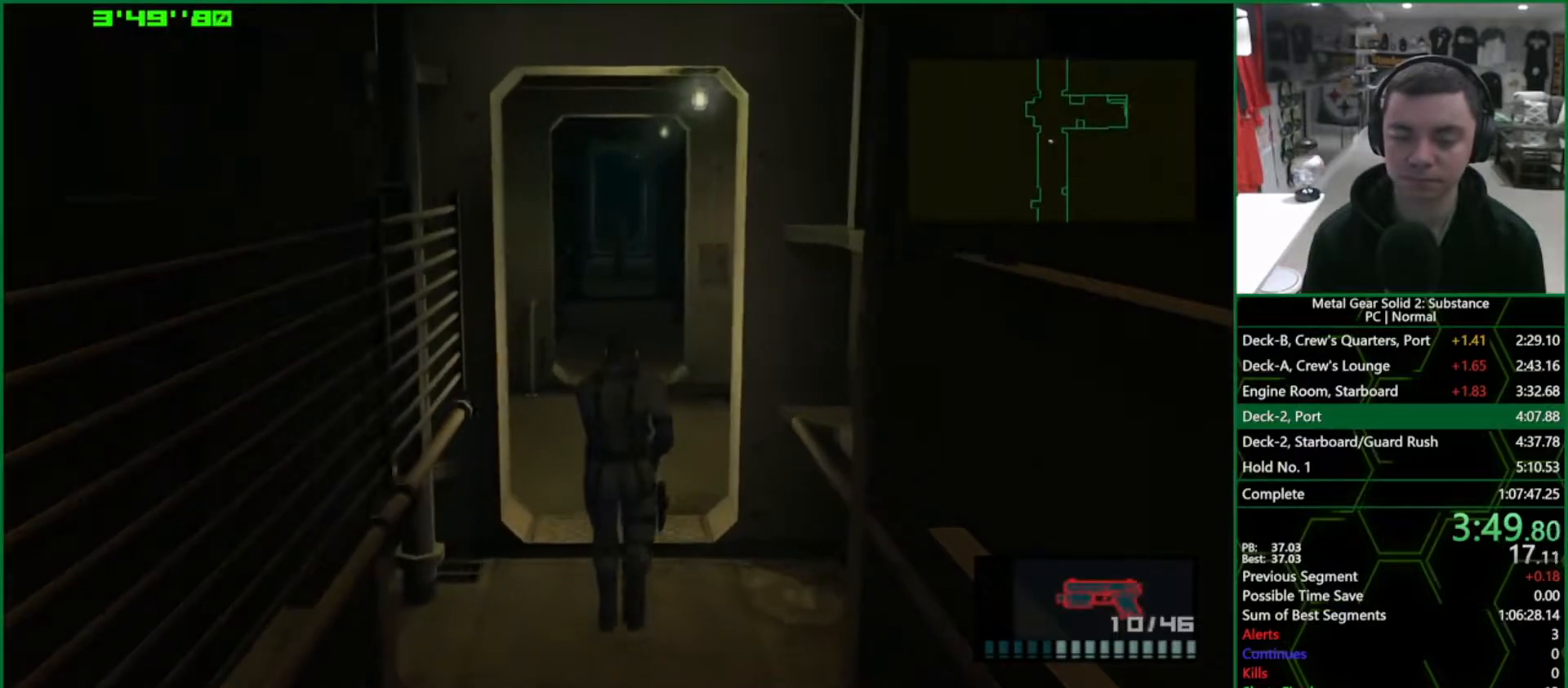
{"buttons": ["L1", "DPAD_UP"], "left_stick": "center", "right_stick": "center", "events": []}
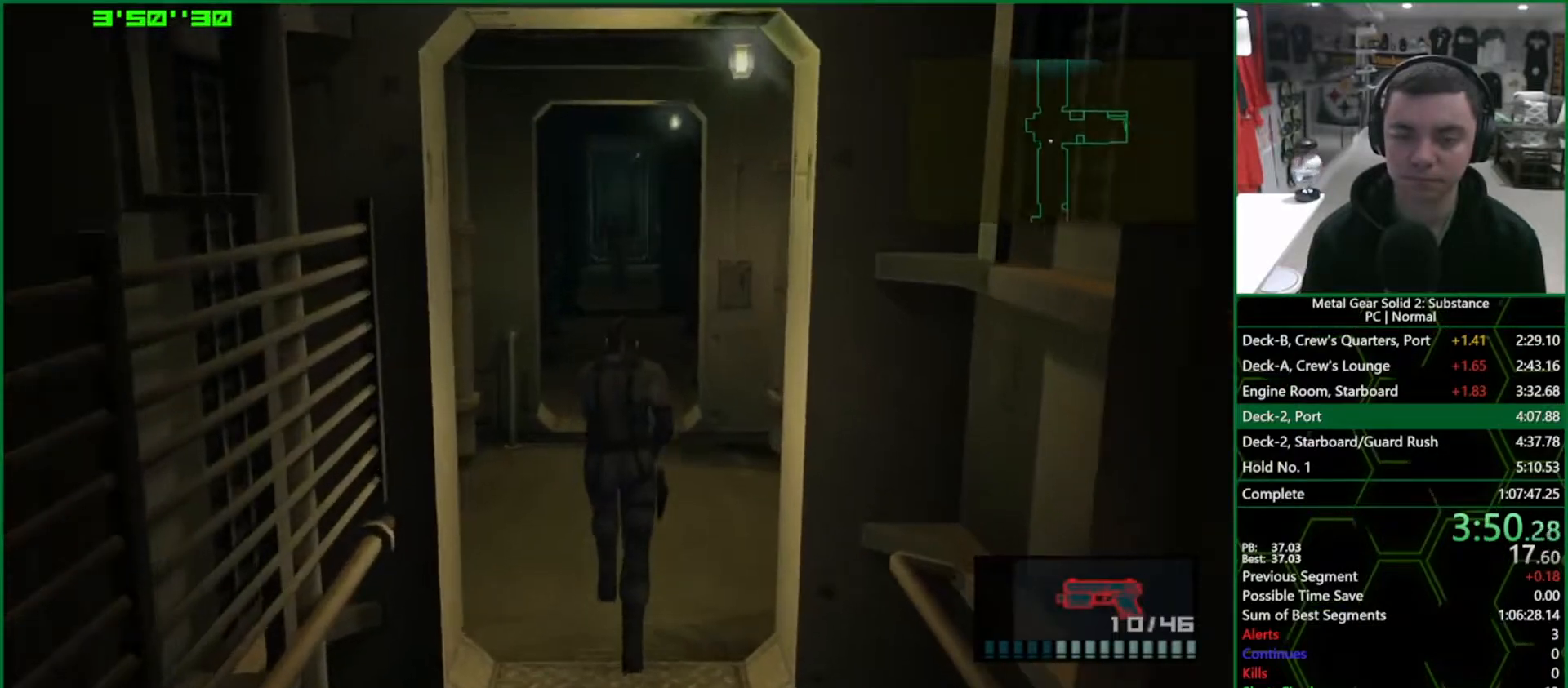
{"buttons": ["L1", "DPAD_UP"], "left_stick": "center", "right_stick": "center", "events": []}
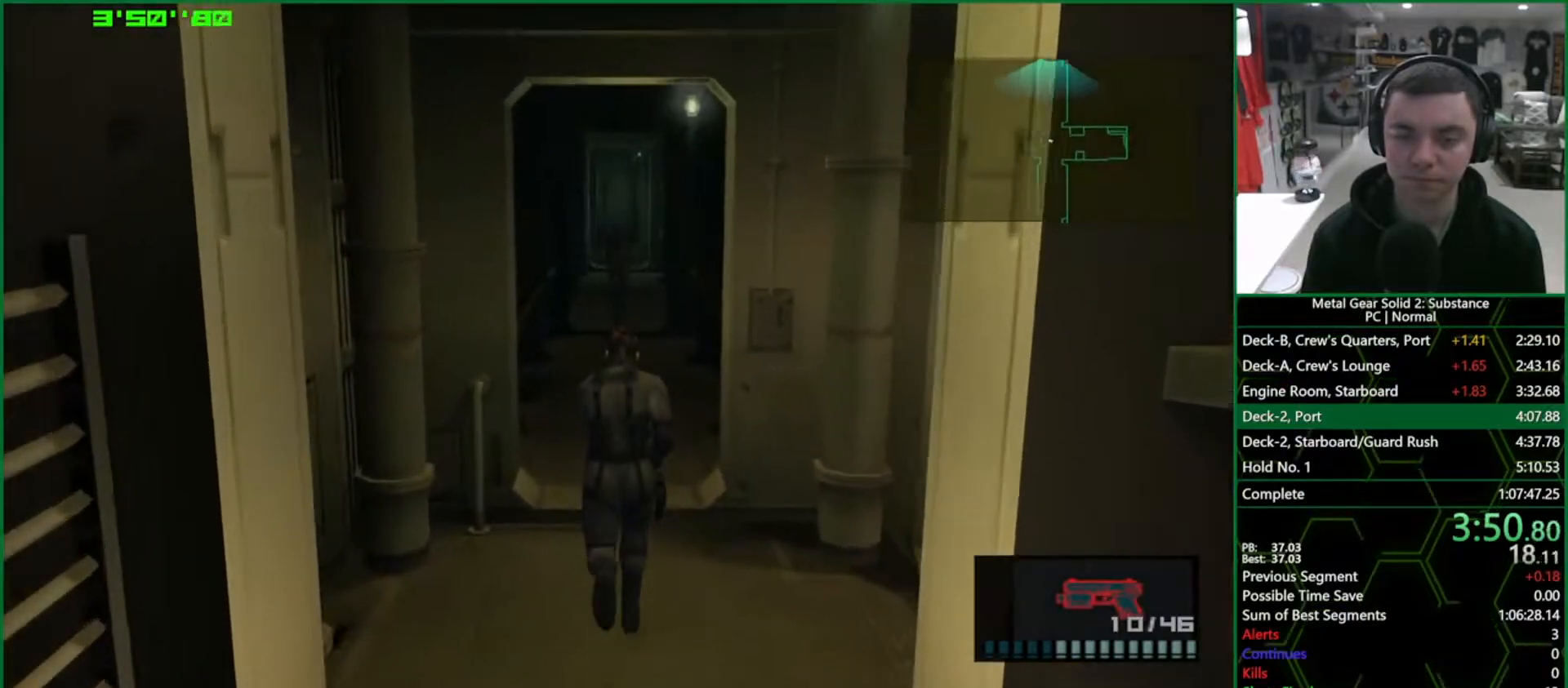
{"buttons": ["L1", "DPAD_UP"], "left_stick": "center", "right_stick": "center", "events": []}
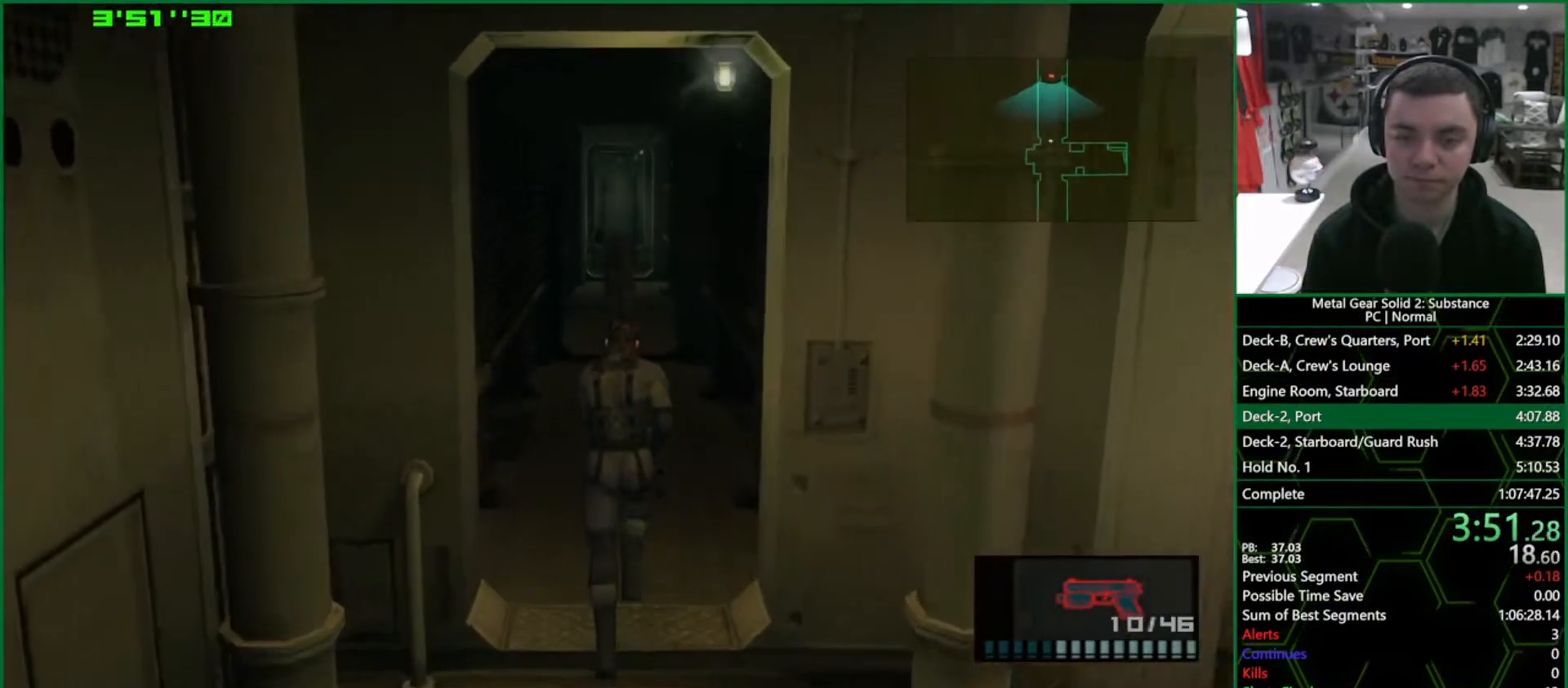
{"buttons": ["L1", "DPAD_UP"], "left_stick": "center", "right_stick": "center", "events": [[200, "SQUARE", "down"], [367, "R1", "down"], [367, "R2", "down"], [383, "SQUARE", "up"], [433, "R1", "up"], [433, "R2", "up"]]}
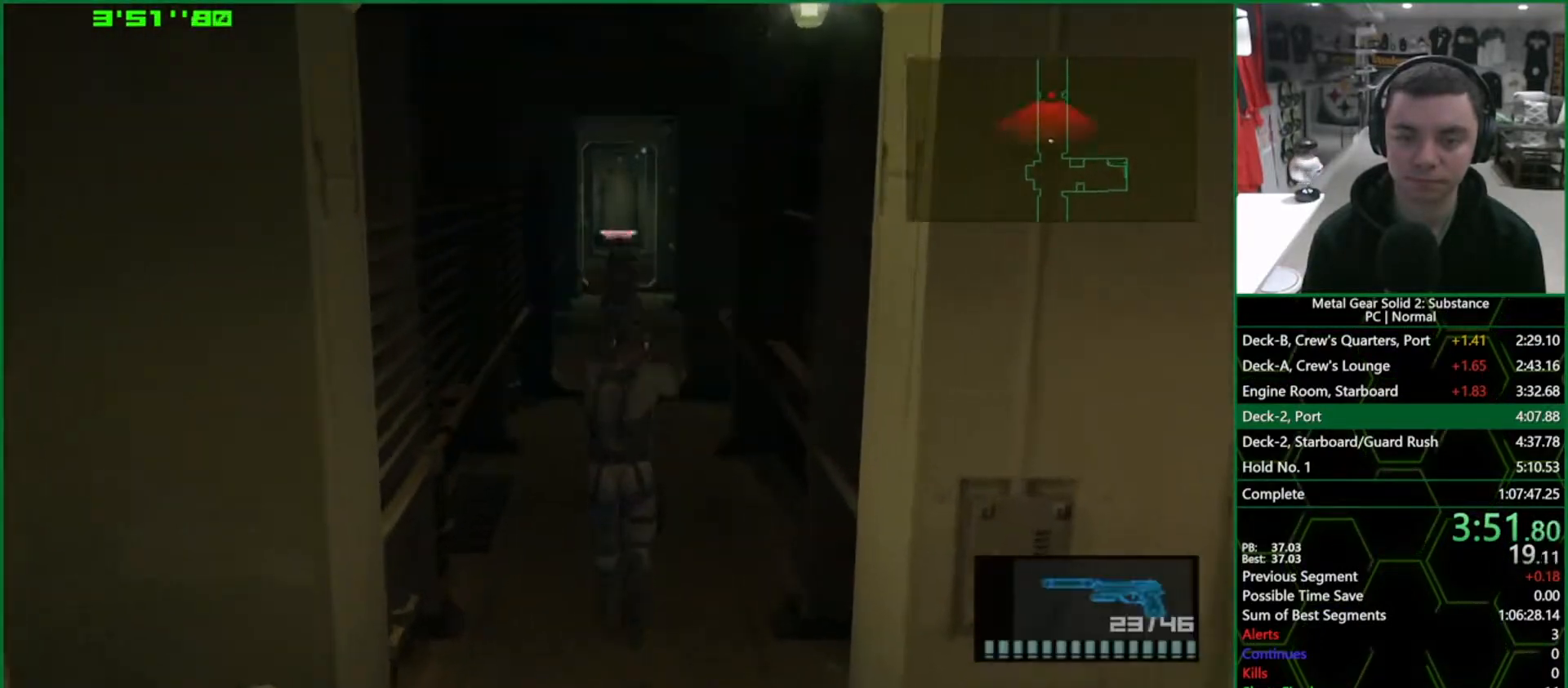
{"buttons": ["L1", "DPAD_UP"], "left_stick": "center", "right_stick": "center", "events": []}
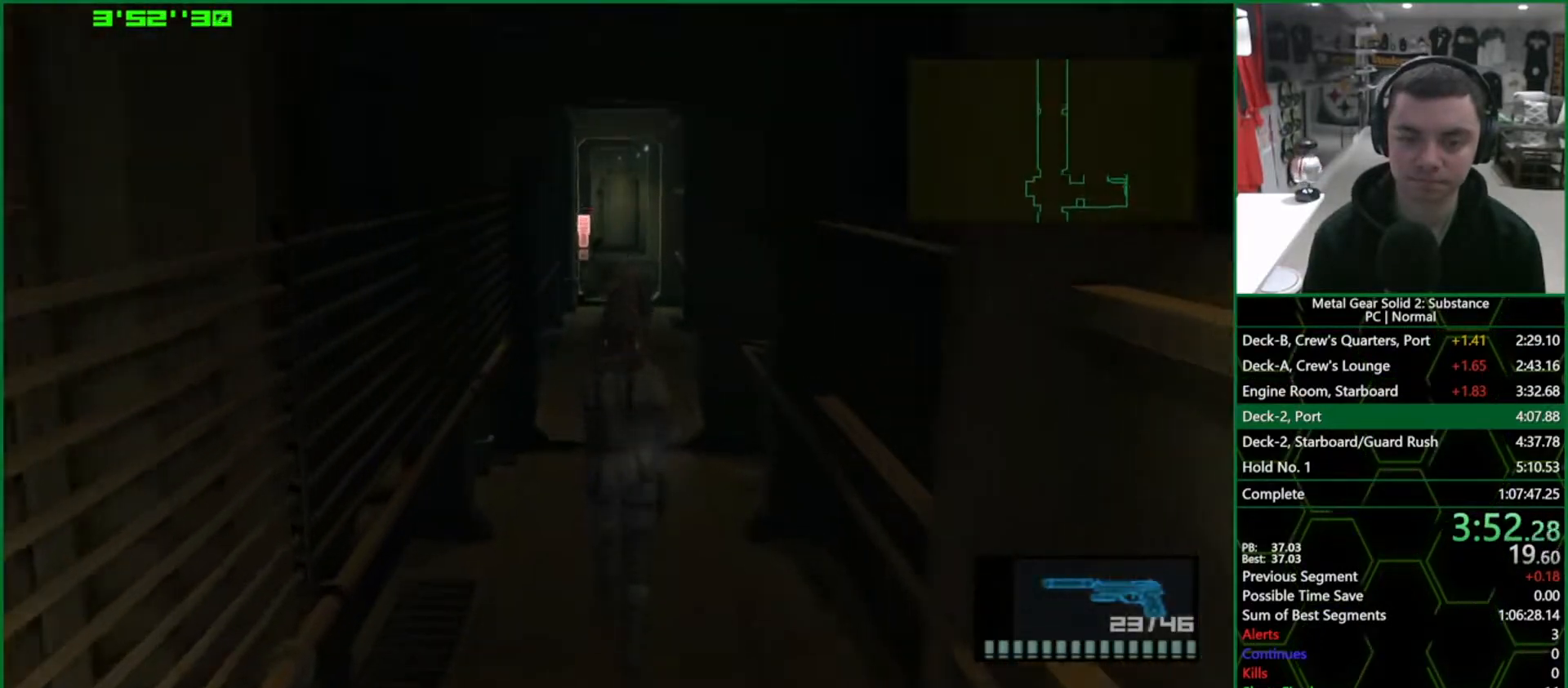
{"buttons": ["SQUARE", "L1", "DPAD_UP"], "left_stick": "center", "right_stick": "center", "events": [[33, "SQUARE", "down"]]}
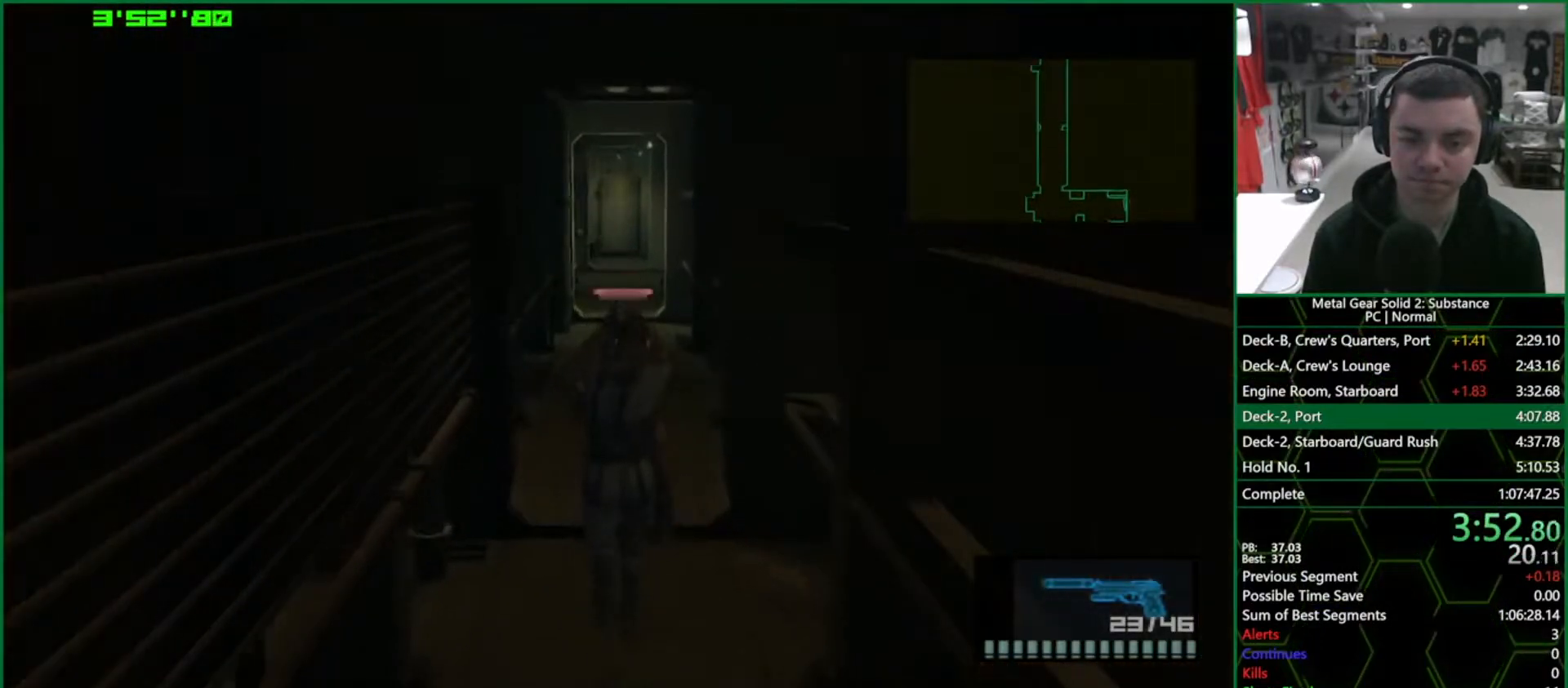
{"buttons": ["L1", "DPAD_UP"], "left_stick": "center", "right_stick": "center", "events": [[433, "SQUARE", "up"]]}
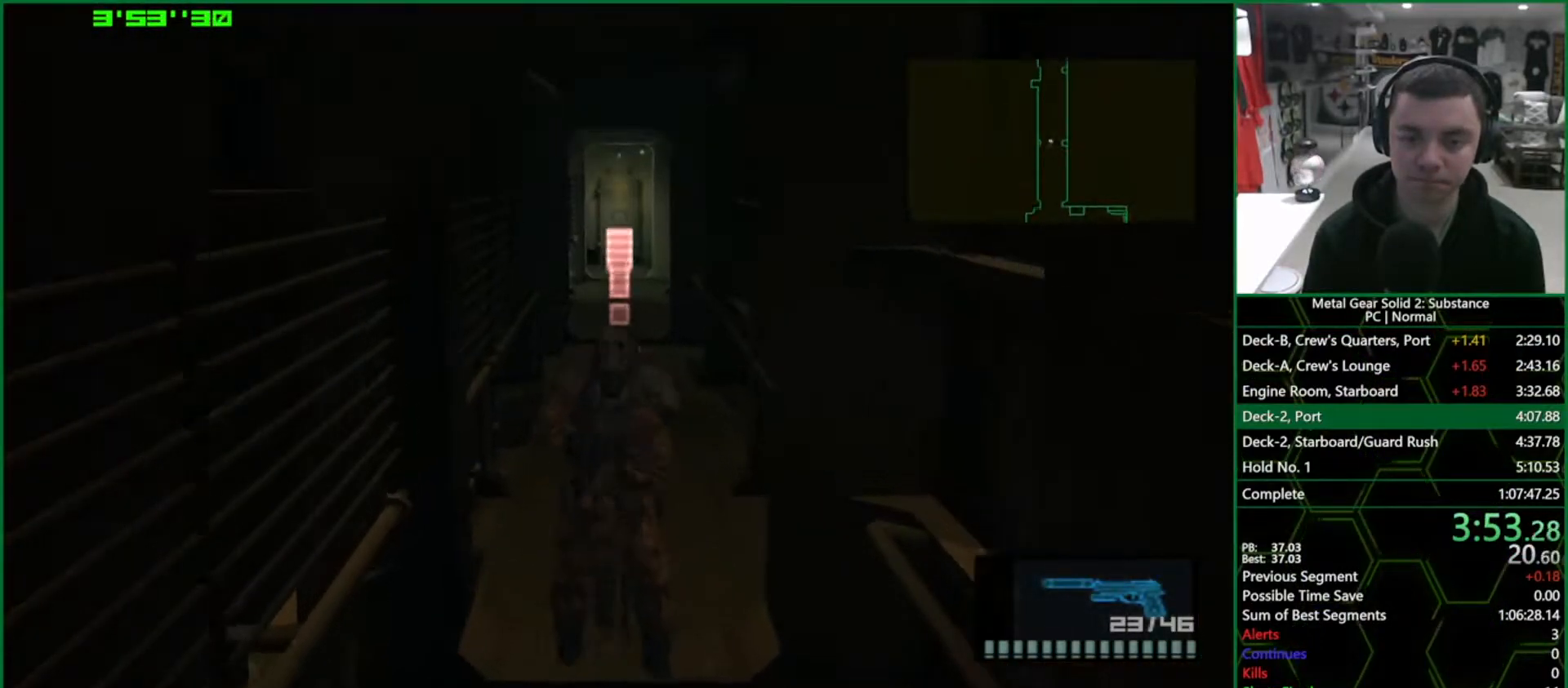
{"buttons": ["L1", "DPAD_UP"], "left_stick": "center", "right_stick": "center", "events": []}